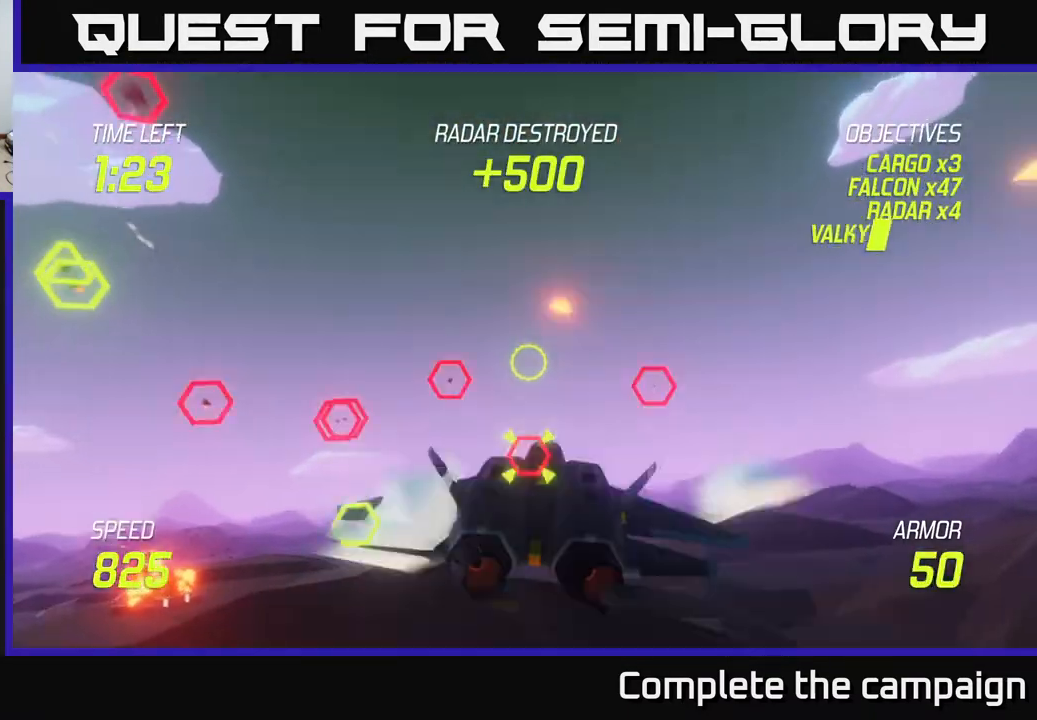
Gameplay with a controller (Xbox layout); each line is a JSON object with the inputs held at the frame after it. "events" lists button and stick changes between this image and that frame as [ms after this image, input, new state], when the widget could be followed in between.
{"buttons": [], "left_stick": "down", "right_stick": "center", "events": [[100, "R2", "up"], [117, "left_stick", "center"], [183, "R2", "down"], [183, "left_stick", "right"], [283, "R2", "up"], [383, "R2", "down"], [400, "left_stick", "up"], [500, "R2", "up"], [500, "left_stick", "down"]]}
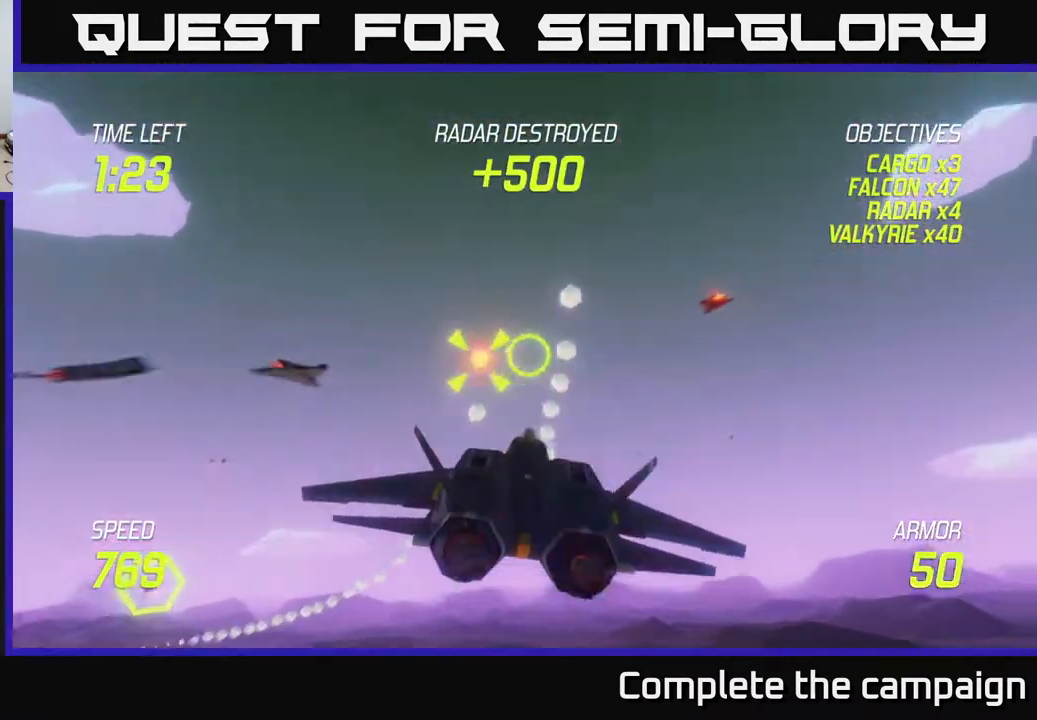
{"buttons": [], "left_stick": "down-left", "right_stick": "center", "events": [[83, "L2", "down"], [83, "R2", "down"], [150, "R2", "up"], [200, "L2", "up"], [317, "L2", "down"], [400, "L2", "up"], [467, "left_stick", "down-left"]]}
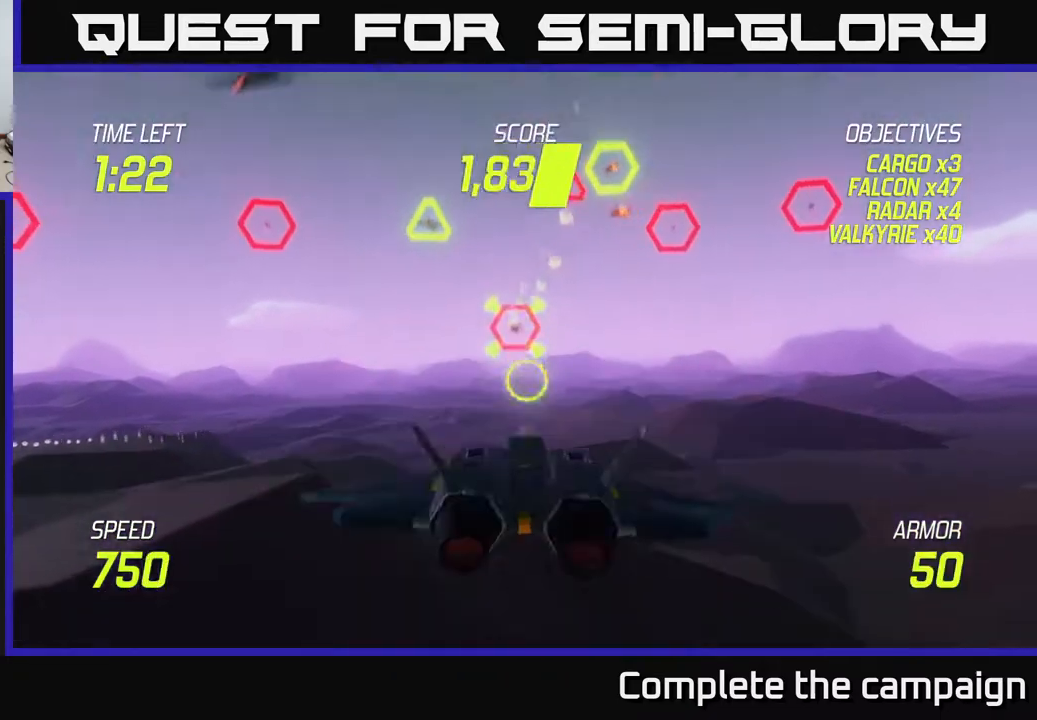
{"buttons": ["L2"], "left_stick": "up-right", "right_stick": "center", "events": [[17, "L2", "down"], [67, "left_stick", "left"], [333, "left_stick", "up-right"]]}
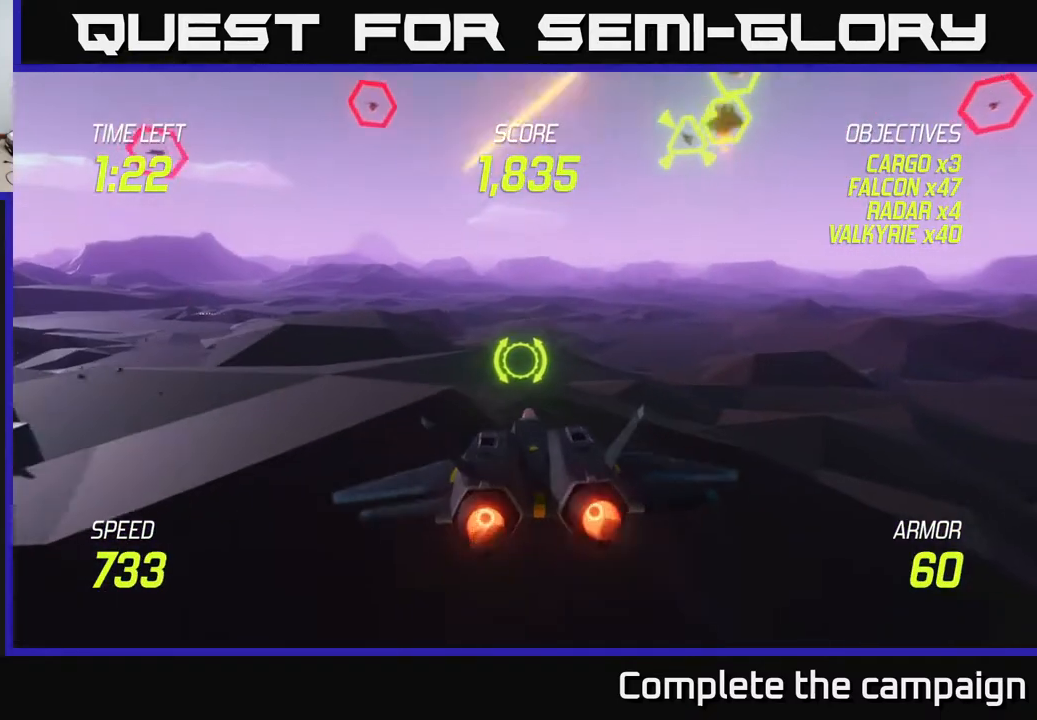
{"buttons": ["L2"], "left_stick": "right", "right_stick": "center", "events": [[100, "L2", "up"], [117, "left_stick", "right"], [200, "L2", "down"], [300, "L2", "up"], [333, "L2", "down"]]}
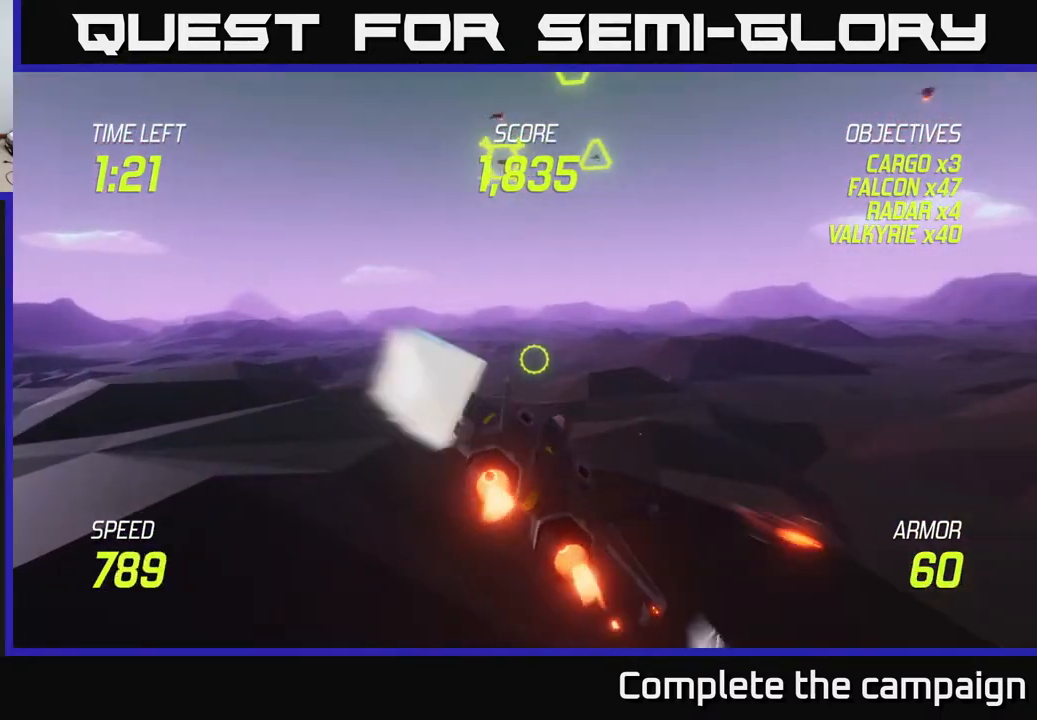
{"buttons": ["L2"], "left_stick": "left", "right_stick": "center", "events": [[17, "L2", "up"], [100, "L2", "down"], [183, "L2", "up"], [267, "L2", "down"], [333, "left_stick", "up"], [383, "left_stick", "left"]]}
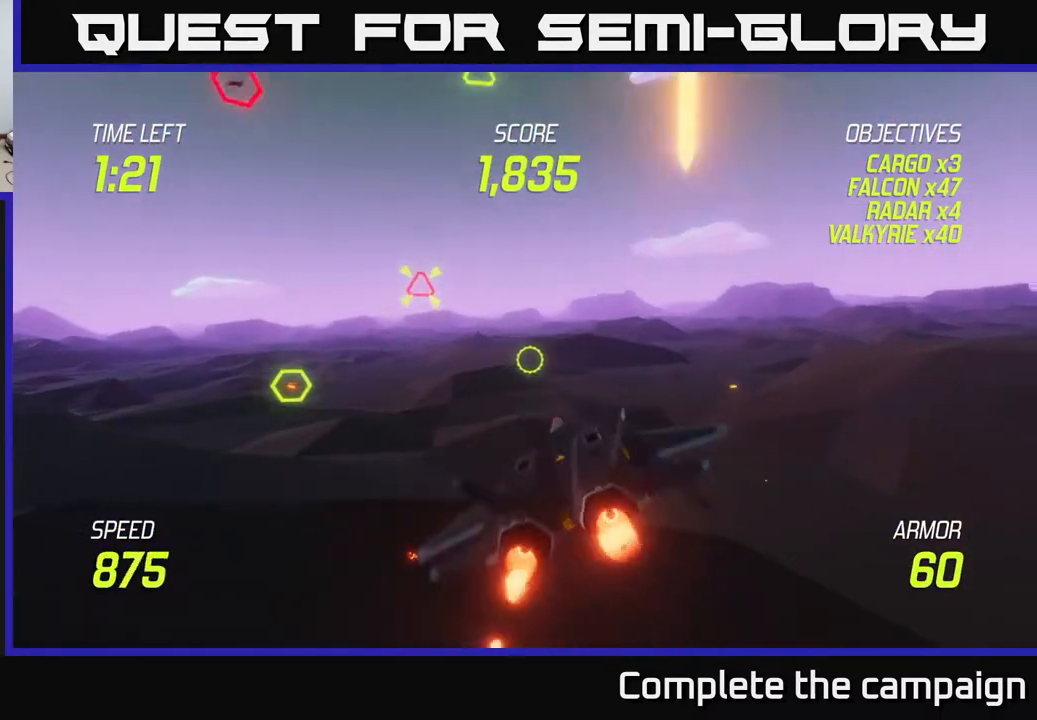
{"buttons": ["L2", "R2"], "left_stick": "up", "right_stick": "center", "events": [[417, "R2", "down"], [433, "left_stick", "up"]]}
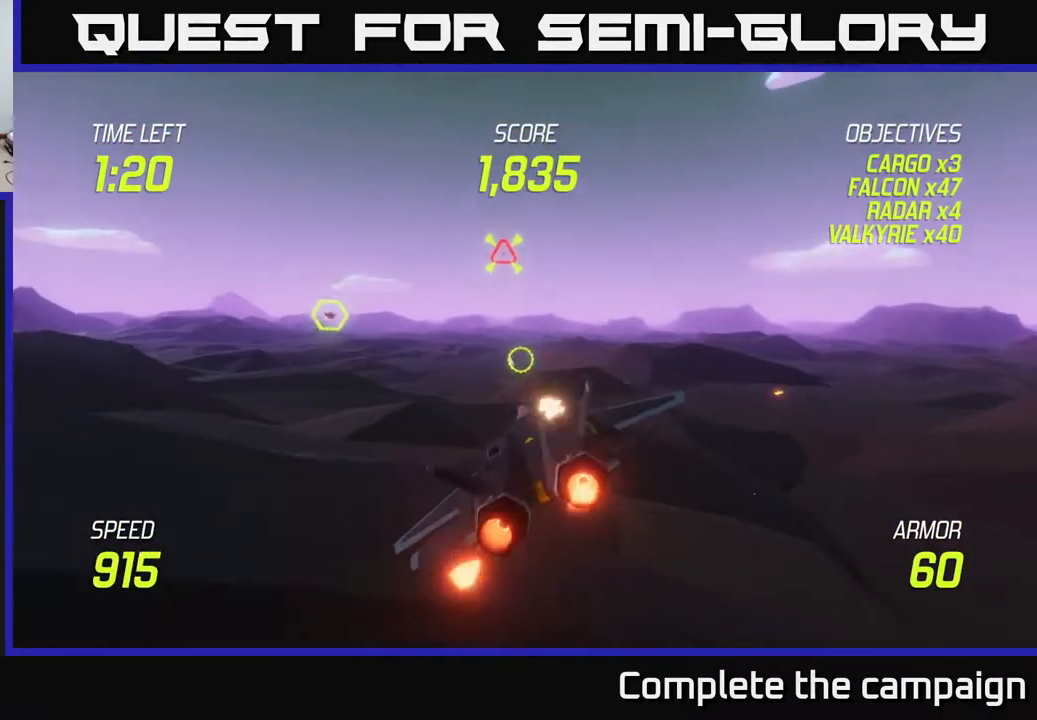
{"buttons": [], "left_stick": "left", "right_stick": "center", "events": [[17, "R2", "up"], [117, "L2", "up"], [117, "R2", "down"], [250, "R2", "up"], [350, "R2", "down"], [367, "left_stick", "left"], [433, "R2", "up"]]}
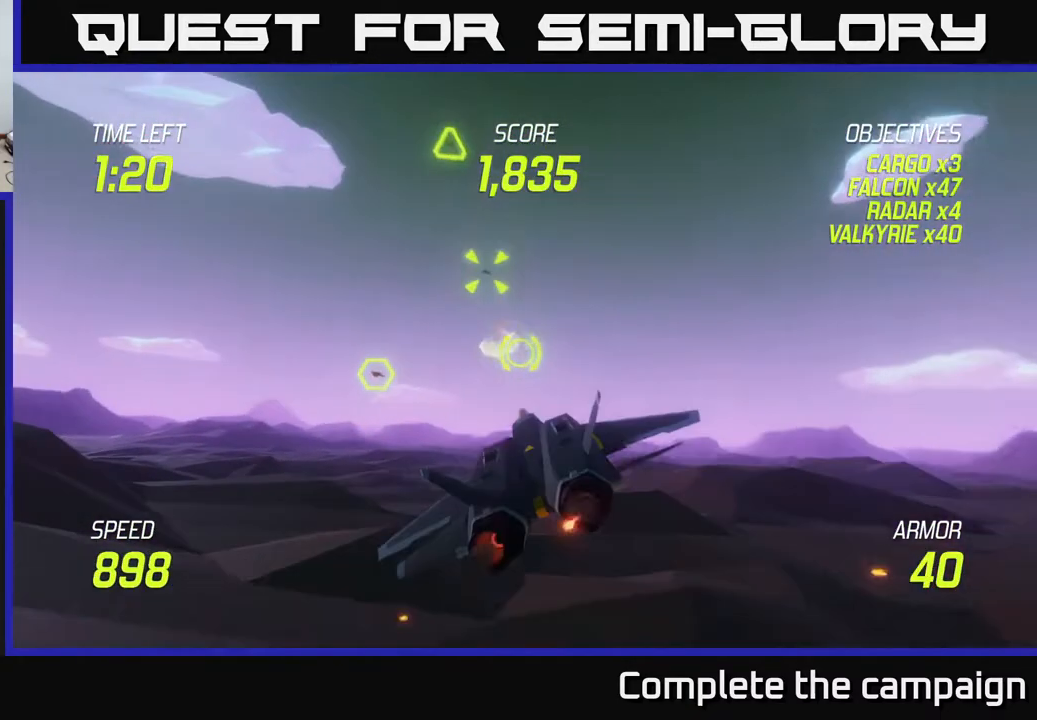
{"buttons": ["L2"], "left_stick": "left", "right_stick": "center", "events": [[33, "L2", "down"], [33, "left_stick", "down-left"], [100, "R2", "down"], [200, "L2", "up"], [200, "R2", "up"], [217, "L2", "down"], [267, "left_stick", "up-left"], [283, "R2", "down"], [350, "R2", "up"], [400, "left_stick", "left"]]}
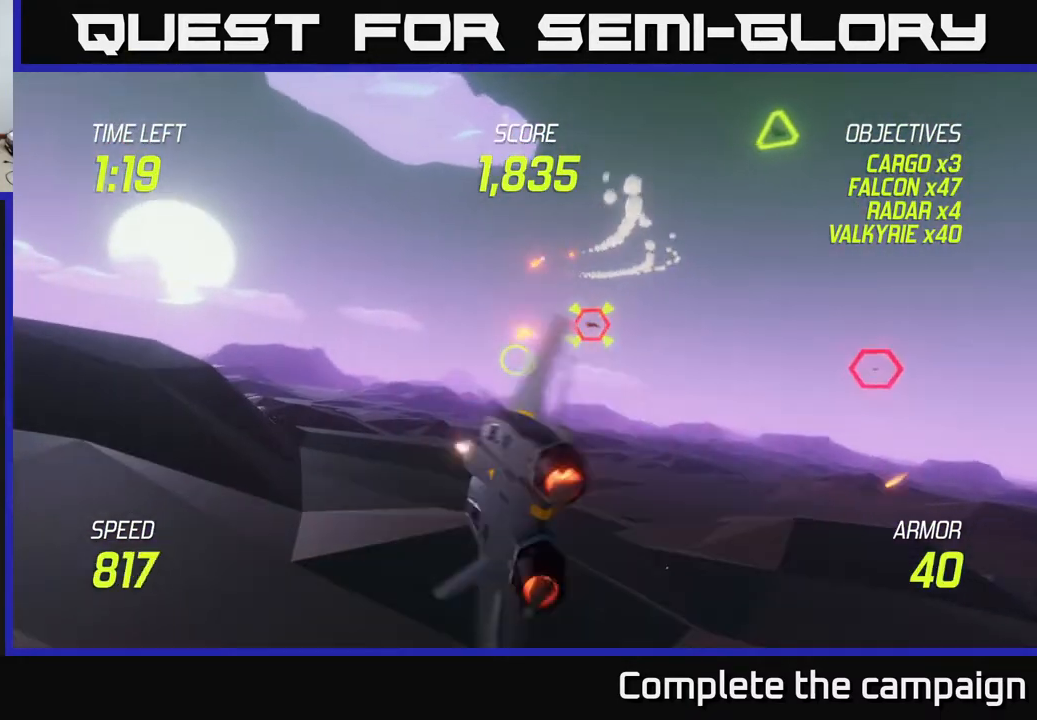
{"buttons": ["L2"], "left_stick": "left", "right_stick": "center", "events": []}
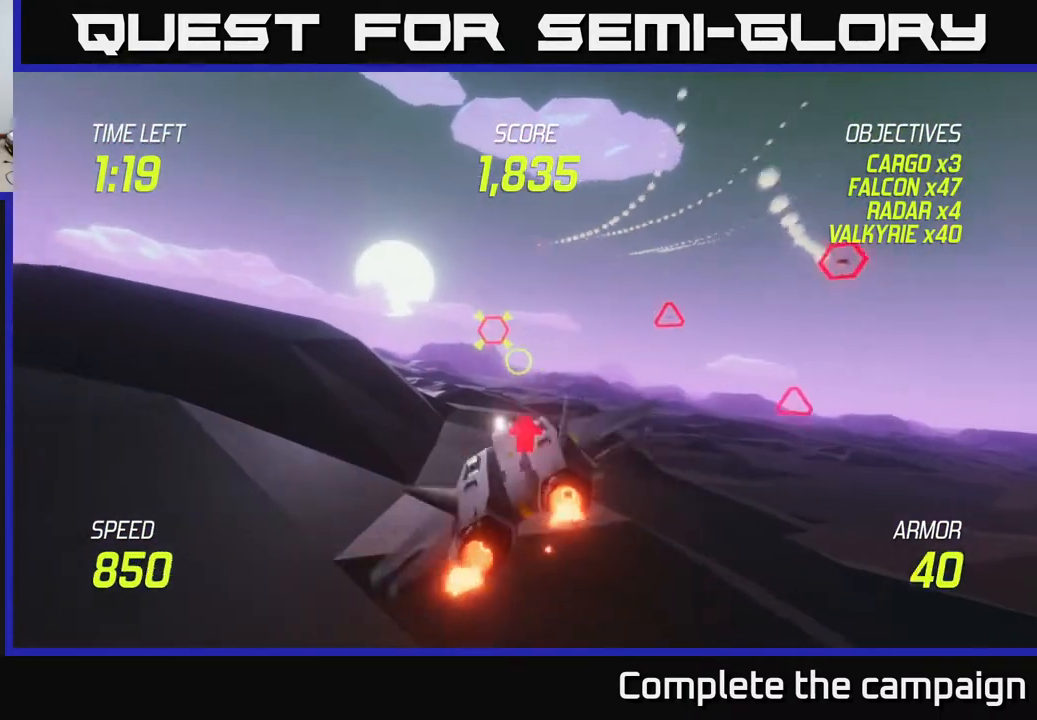
{"buttons": ["L2"], "left_stick": "left", "right_stick": "center", "events": [[67, "left_stick", "up"], [467, "left_stick", "left"]]}
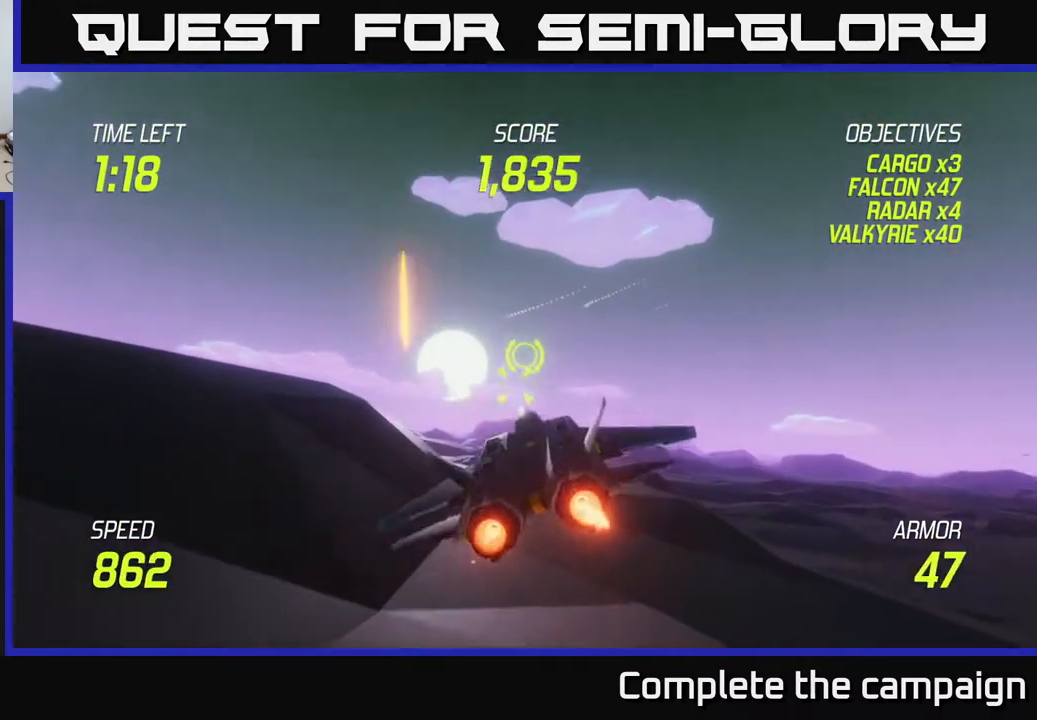
{"buttons": ["L2", "R2"], "left_stick": "center", "right_stick": "center", "events": [[450, "R2", "down"], [467, "left_stick", "center"]]}
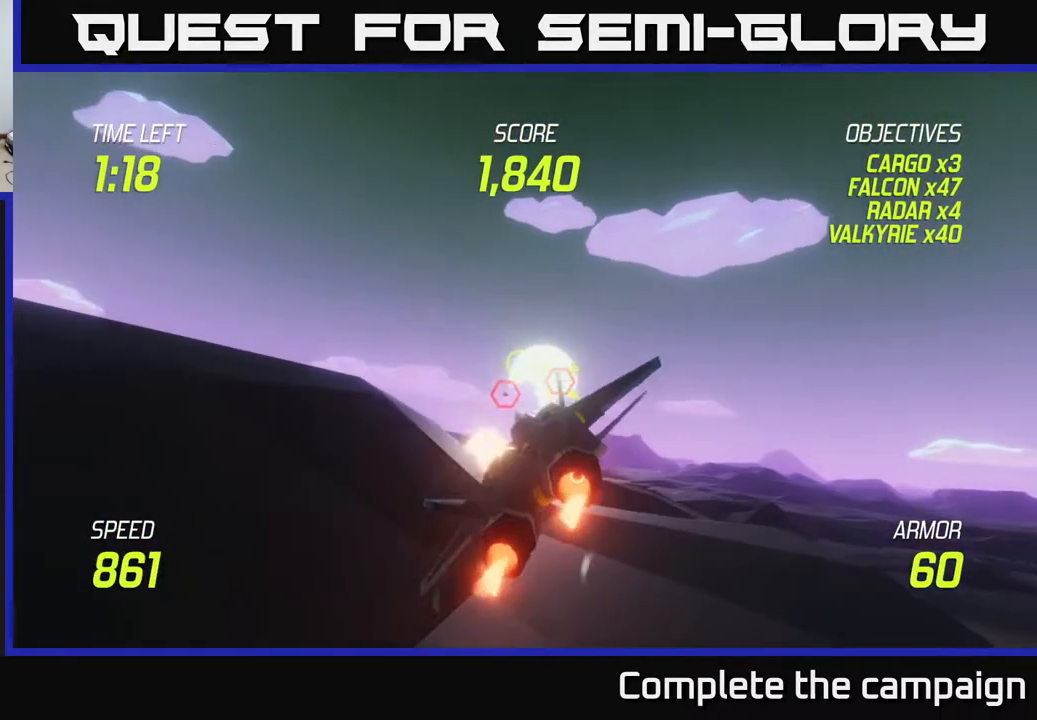
{"buttons": ["L2"], "left_stick": "left", "right_stick": "center", "events": [[33, "left_stick", "up"], [67, "R2", "up"], [150, "left_stick", "up-right"], [167, "R2", "down"], [250, "R2", "up"], [350, "R2", "down"], [367, "left_stick", "left"], [483, "R2", "up"]]}
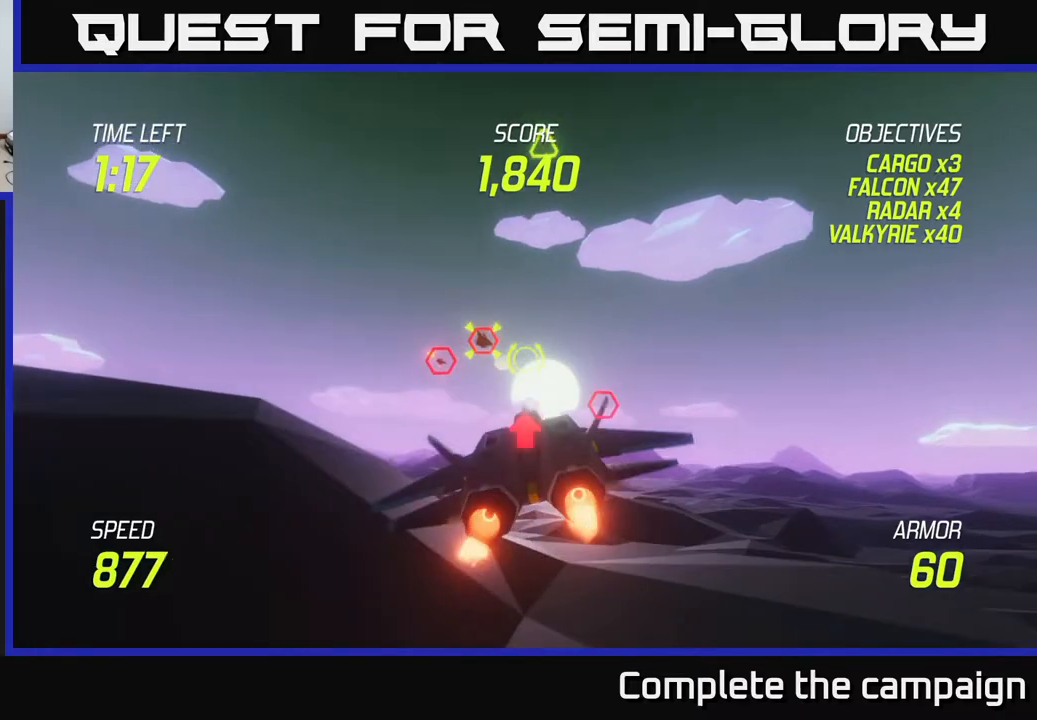
{"buttons": [], "left_stick": "left", "right_stick": "center", "events": [[83, "R2", "down"], [167, "L2", "up"], [183, "R2", "up"], [250, "left_stick", "down-right"], [317, "L2", "down"], [433, "left_stick", "left"], [467, "L2", "up"]]}
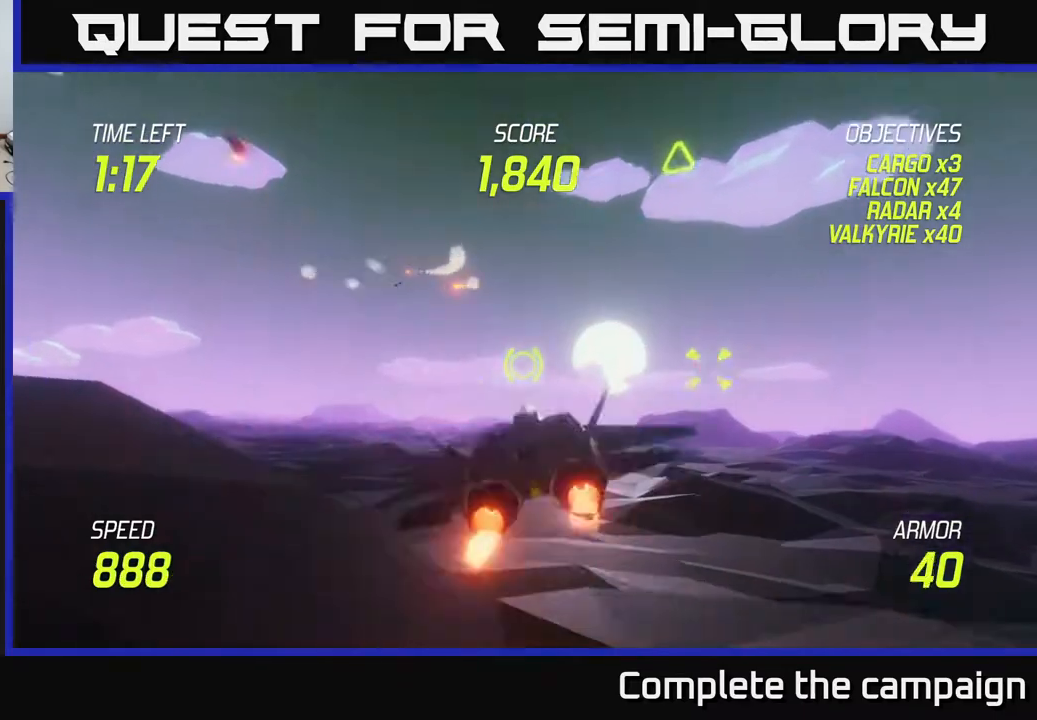
{"buttons": ["L2"], "left_stick": "left", "right_stick": "center", "events": [[50, "L2", "down"]]}
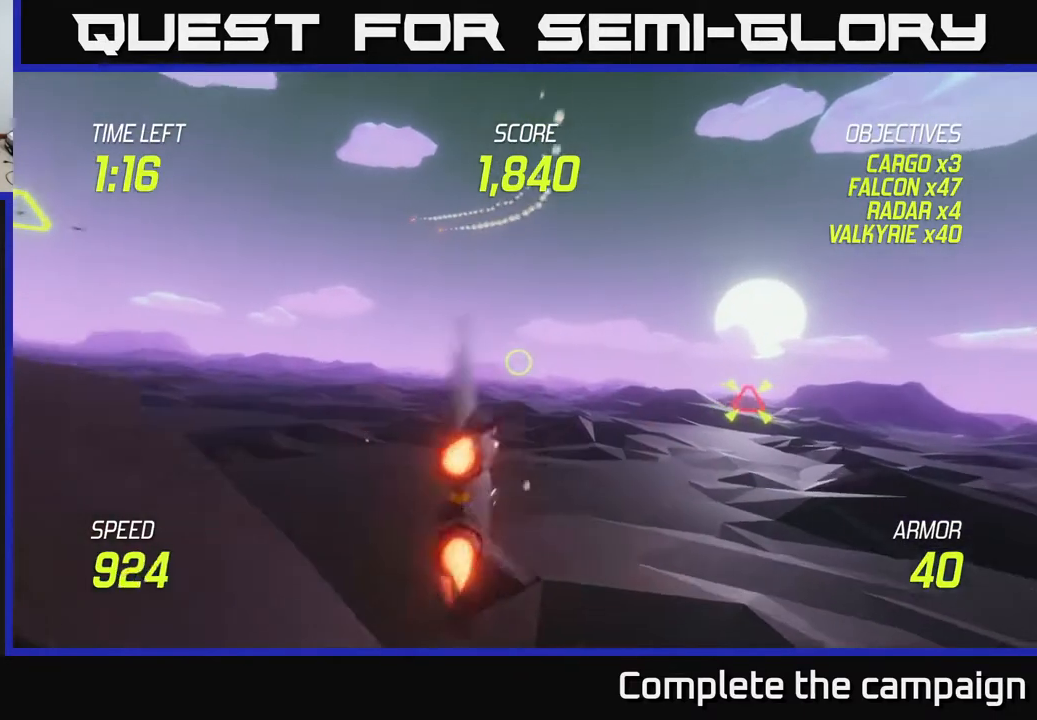
{"buttons": [], "left_stick": "left", "right_stick": "center", "events": [[383, "L2", "up"]]}
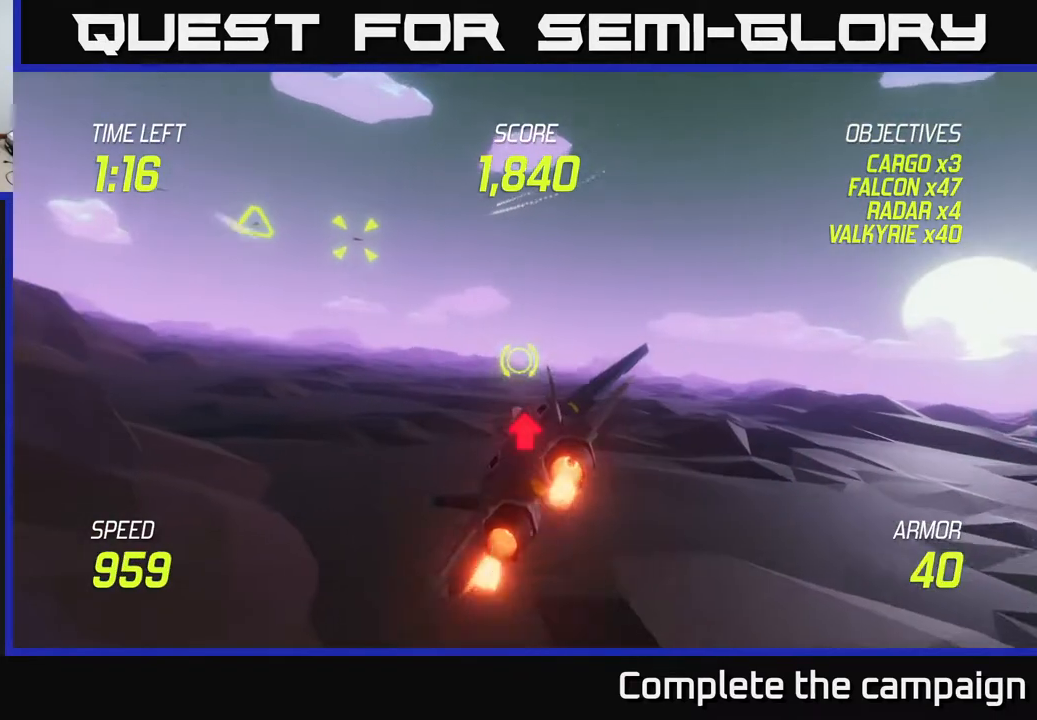
{"buttons": ["L2", "R2"], "left_stick": "up-left", "right_stick": "center", "events": [[200, "L2", "down"], [300, "left_stick", "up-left"], [400, "R2", "down"]]}
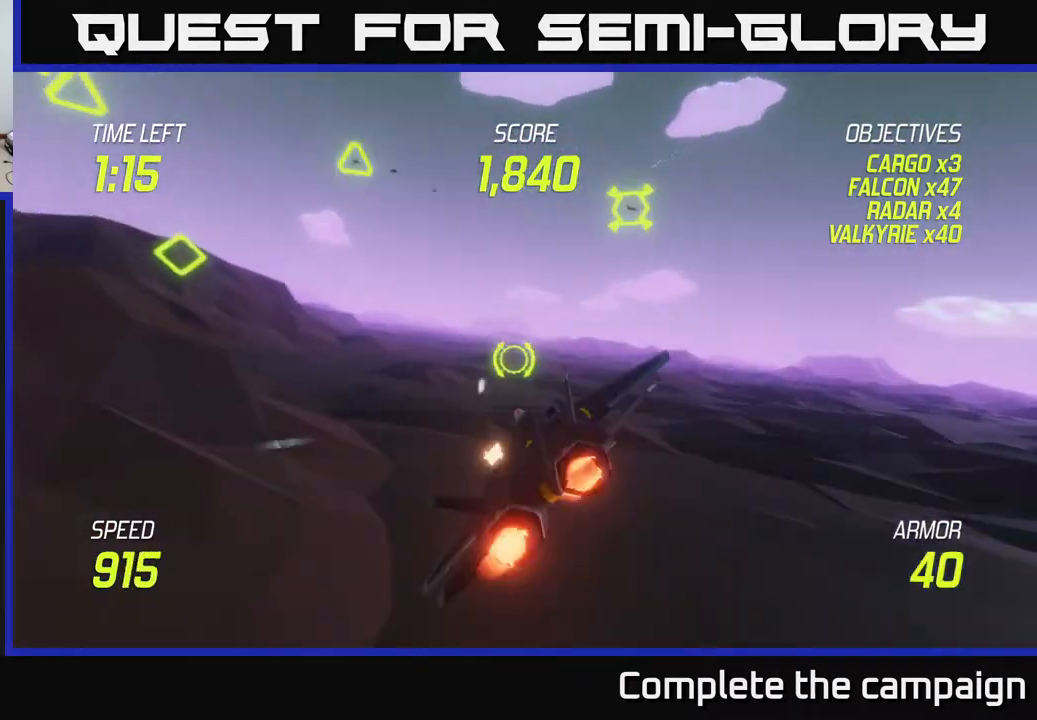
{"buttons": [], "left_stick": "up-left", "right_stick": "center", "events": [[17, "R2", "up"], [117, "R2", "down"], [217, "L2", "up"], [217, "R2", "up"], [333, "R2", "down"], [450, "R2", "up"]]}
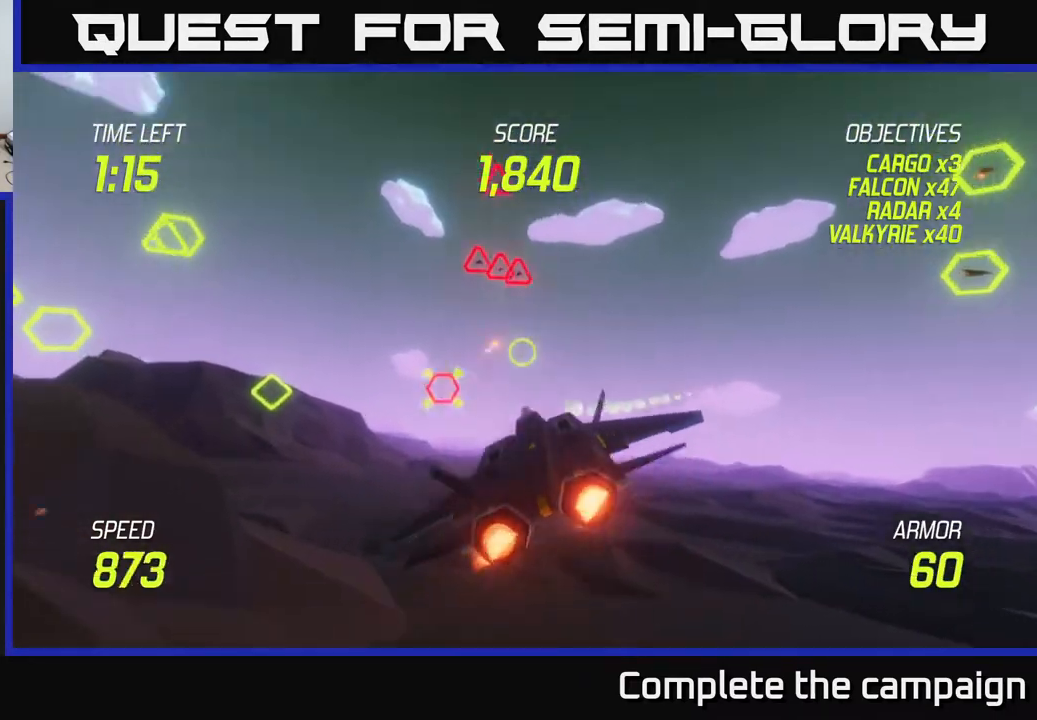
{"buttons": ["L2", "R2"], "left_stick": "down-left", "right_stick": "center", "events": [[50, "R2", "down"], [150, "R2", "up"], [183, "L2", "down"], [183, "left_stick", "down-left"], [283, "R2", "down"], [317, "L2", "up"], [383, "R2", "up"], [400, "L2", "down"], [467, "R2", "down"]]}
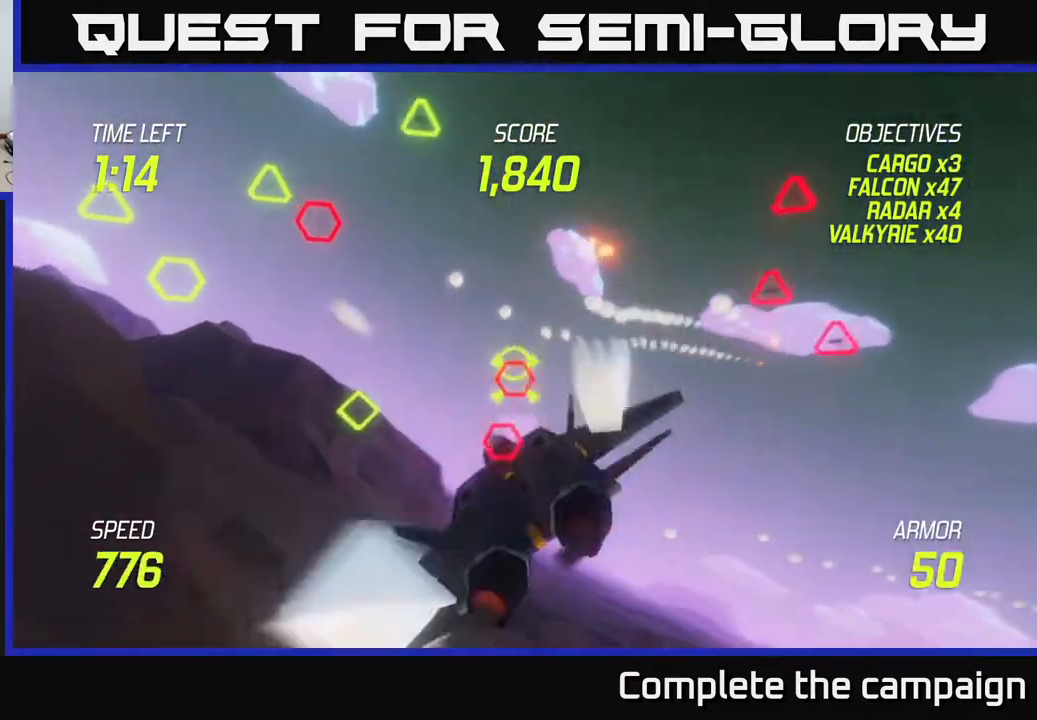
{"buttons": ["L2"], "left_stick": "up-right", "right_stick": "center", "events": [[33, "L2", "up"], [50, "R2", "up"], [167, "L2", "down"], [267, "L2", "up"], [300, "left_stick", "left"], [317, "L2", "down"], [433, "left_stick", "up"], [483, "left_stick", "up-right"]]}
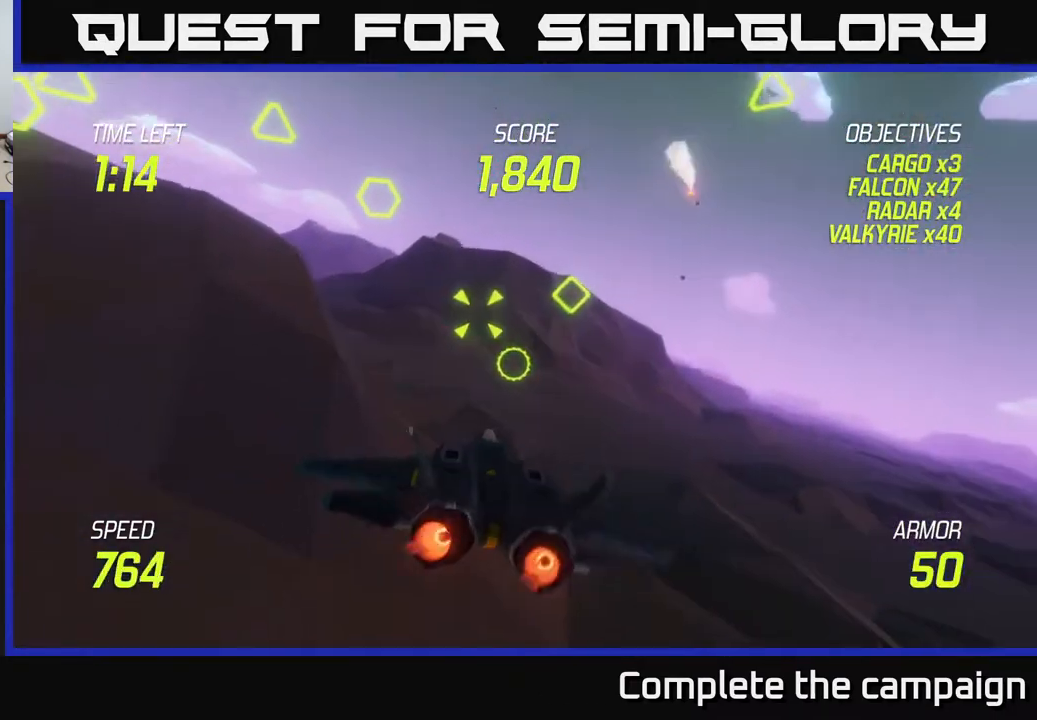
{"buttons": ["R2"], "left_stick": "left", "right_stick": "center", "events": [[217, "left_stick", "up-left"], [250, "R2", "down"], [283, "left_stick", "left"], [367, "R2", "up"], [383, "L2", "up"], [500, "R2", "down"]]}
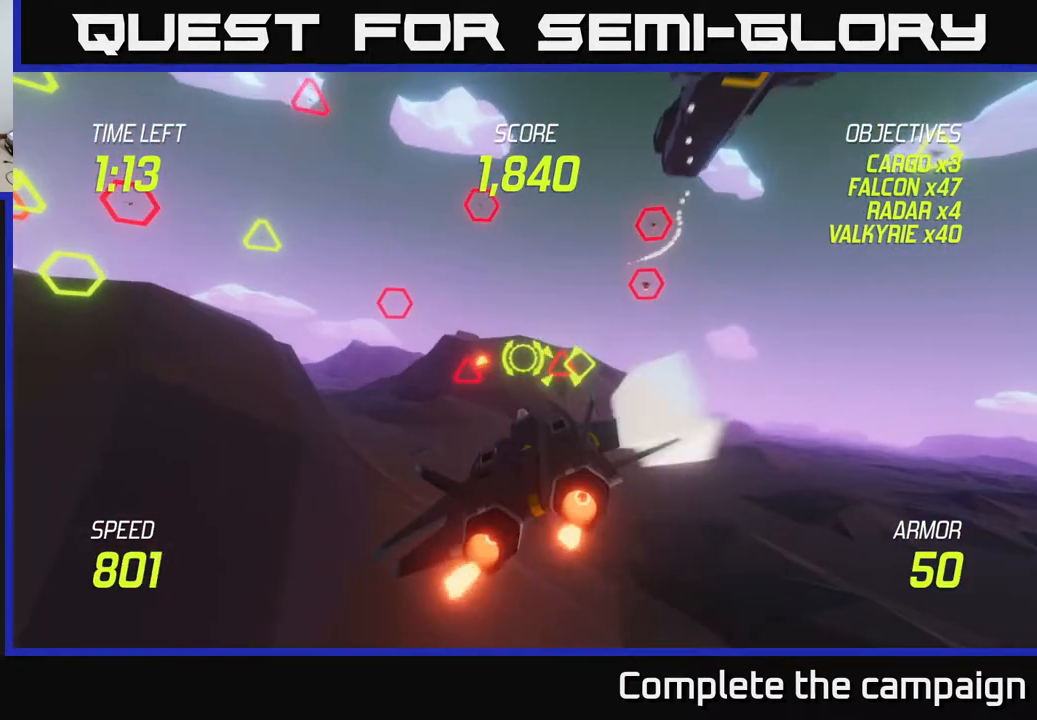
{"buttons": ["L2"], "left_stick": "right", "right_stick": "center", "events": [[100, "R2", "up"], [150, "left_stick", "up-left"], [167, "L2", "down"], [183, "R2", "down"], [267, "R2", "up"], [283, "L2", "up"], [383, "L2", "down"], [400, "R2", "down"], [400, "left_stick", "up-right"], [450, "left_stick", "right"], [483, "R2", "up"]]}
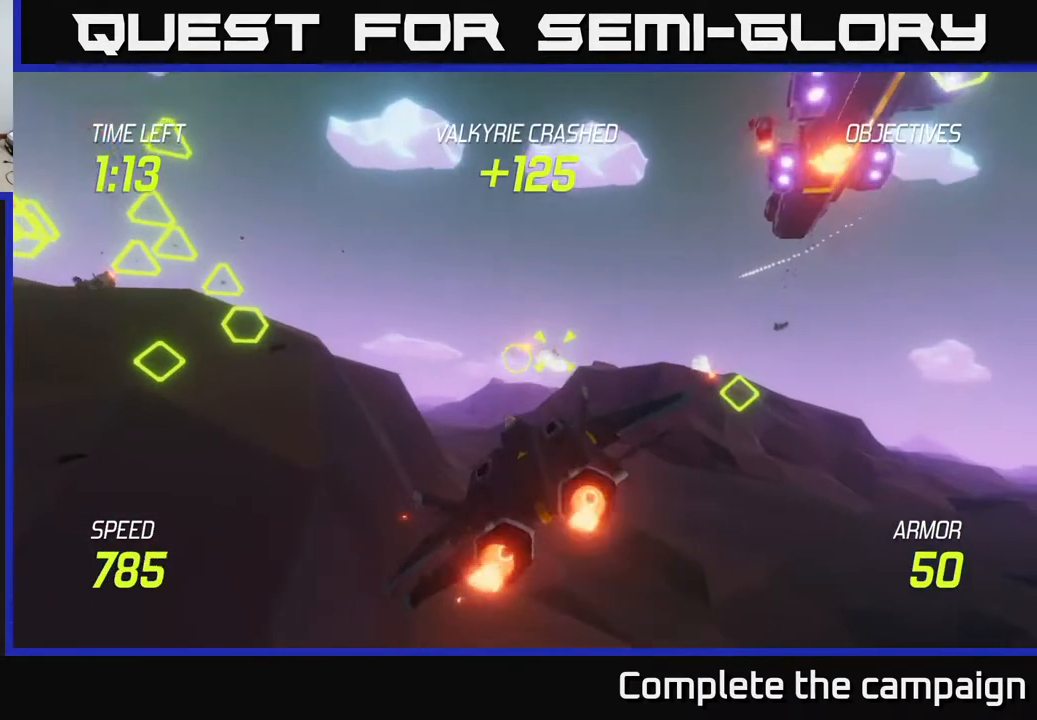
{"buttons": ["L2"], "left_stick": "right", "right_stick": "center", "events": [[33, "left_stick", "down-right"], [100, "L2", "up"], [133, "left_stick", "down-left"], [200, "L2", "down"], [333, "L2", "up"], [400, "L2", "down"], [400, "left_stick", "right"]]}
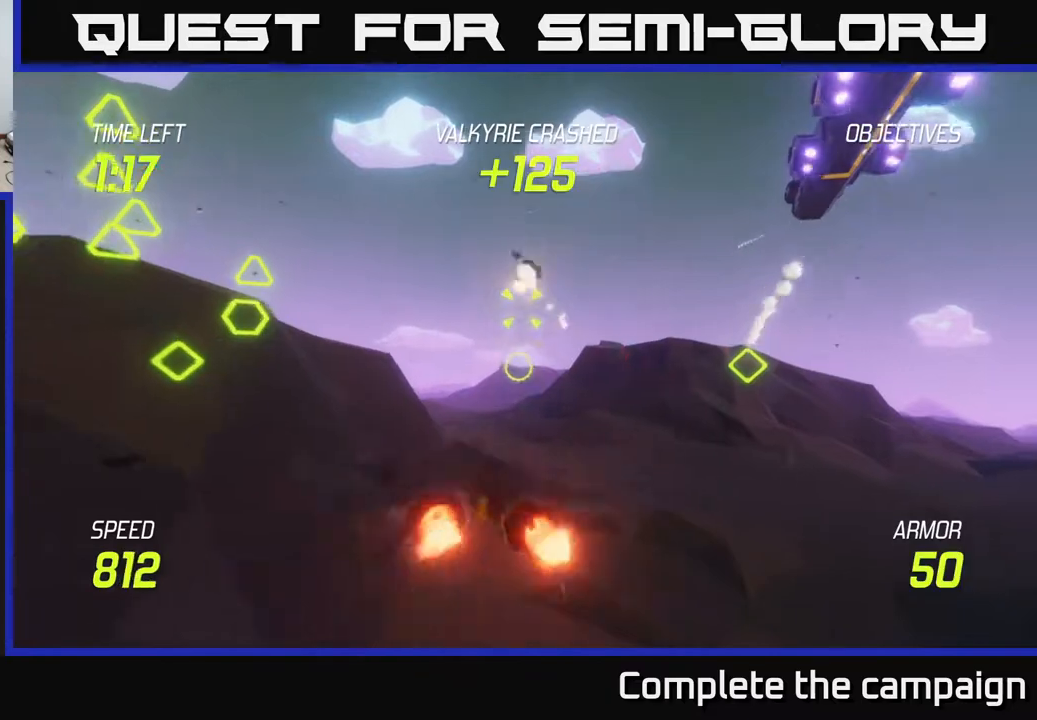
{"buttons": ["L2", "R2"], "left_stick": "up", "right_stick": "center", "events": [[233, "left_stick", "left"], [383, "left_stick", "center"], [433, "left_stick", "up-right"], [483, "R2", "down"], [500, "left_stick", "up"]]}
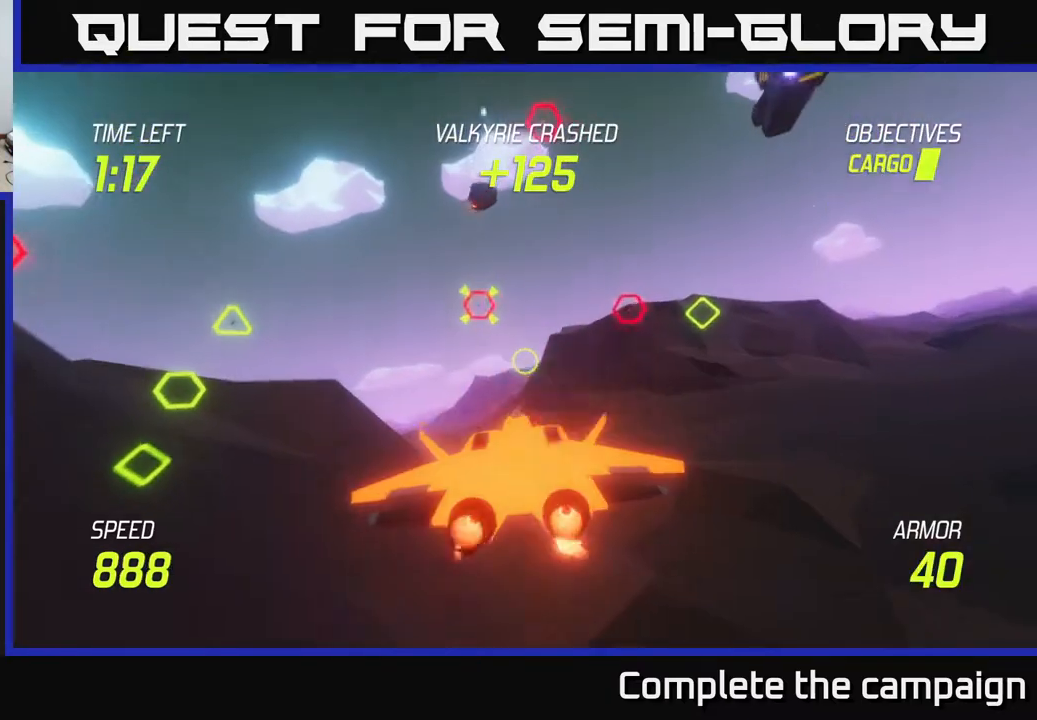
{"buttons": ["L2", "R2"], "left_stick": "left", "right_stick": "center", "events": [[100, "R2", "up"], [200, "left_stick", "up-left"], [217, "R2", "down"], [300, "R2", "up"], [400, "R2", "down"], [483, "left_stick", "left"]]}
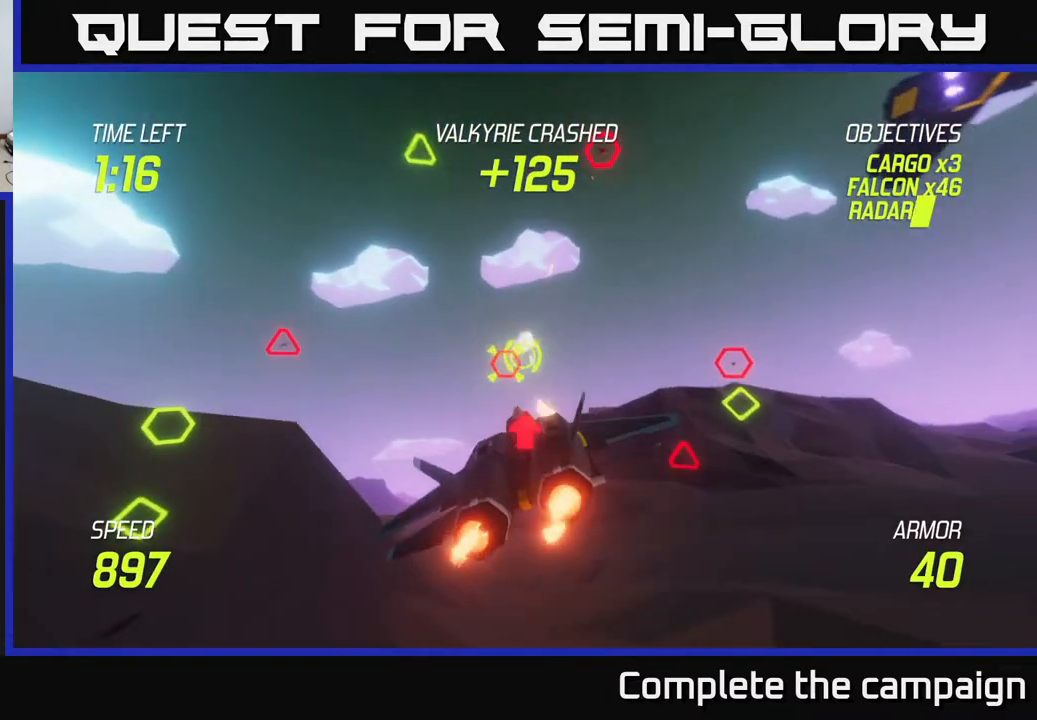
{"buttons": [], "left_stick": "down-left", "right_stick": "center", "events": [[17, "R2", "up"], [117, "R2", "down"], [117, "left_stick", "down"], [167, "L2", "up"], [200, "left_stick", "right"], [217, "R2", "up"], [317, "R2", "down"], [383, "L2", "down"], [433, "R2", "up"], [483, "left_stick", "down-left"], [500, "L2", "up"]]}
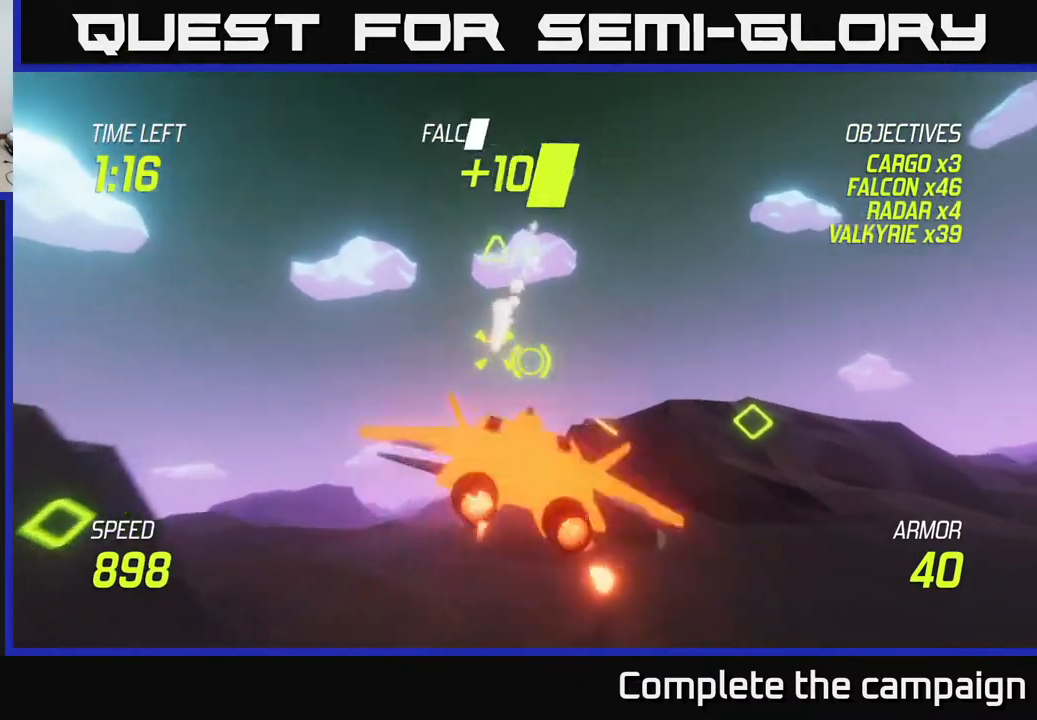
{"buttons": [], "left_stick": "left", "right_stick": "center", "events": [[83, "L2", "down"], [183, "L2", "up"], [283, "L2", "down"], [400, "L2", "up"], [450, "left_stick", "left"]]}
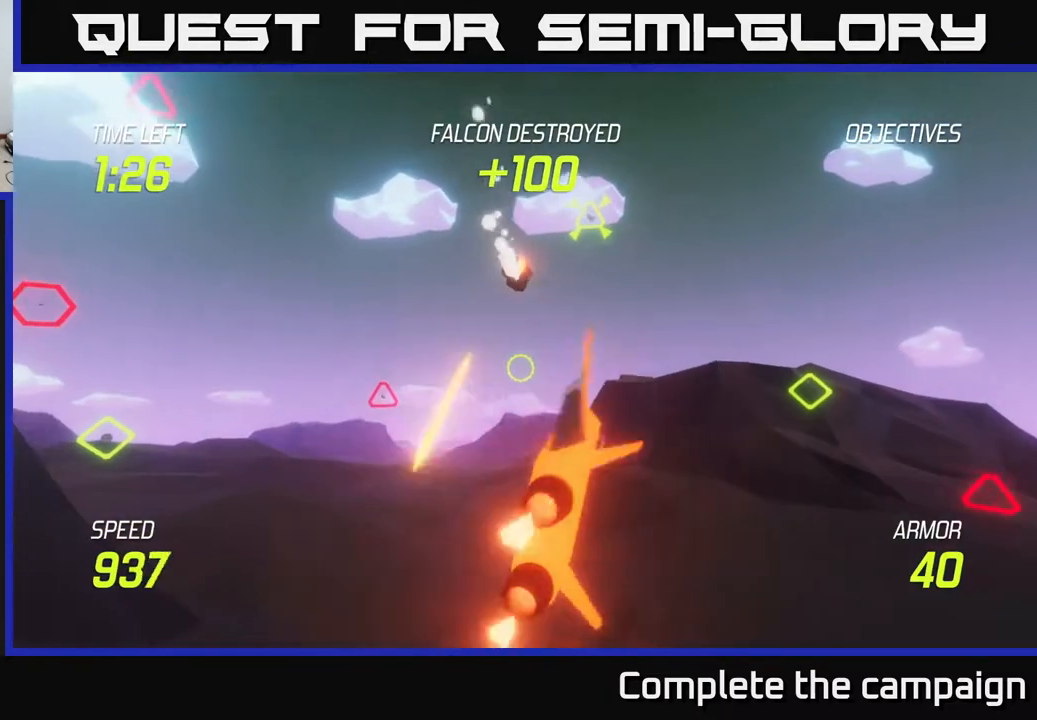
{"buttons": ["L2"], "left_stick": "left", "right_stick": "center", "events": [[450, "L2", "down"]]}
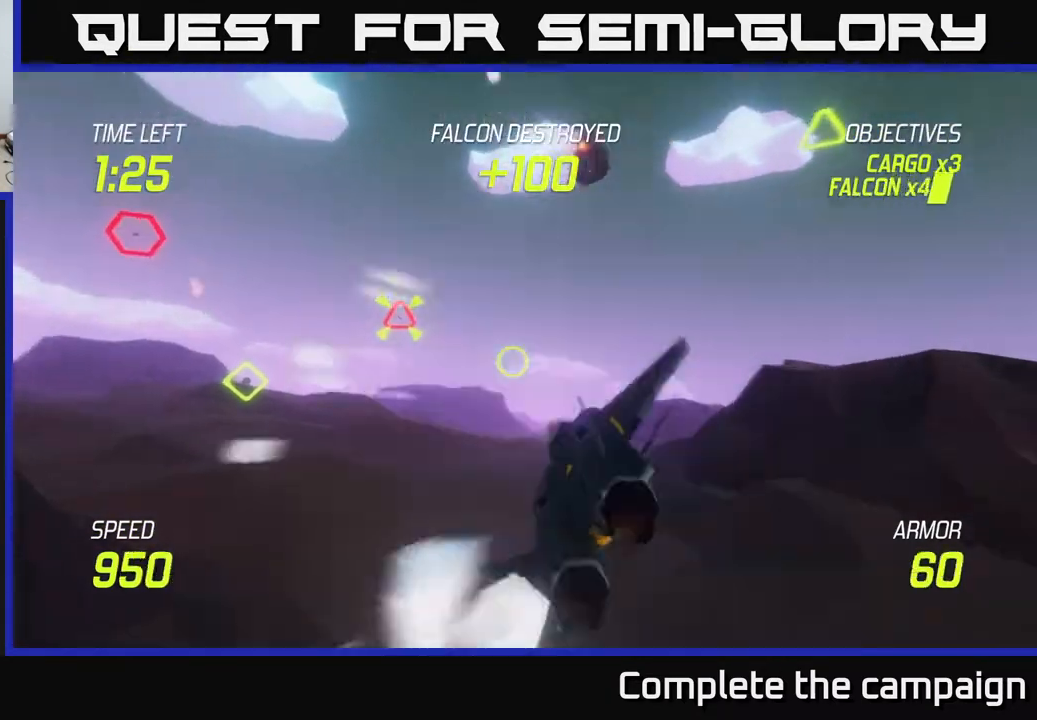
{"buttons": ["L2"], "left_stick": "left", "right_stick": "center", "events": []}
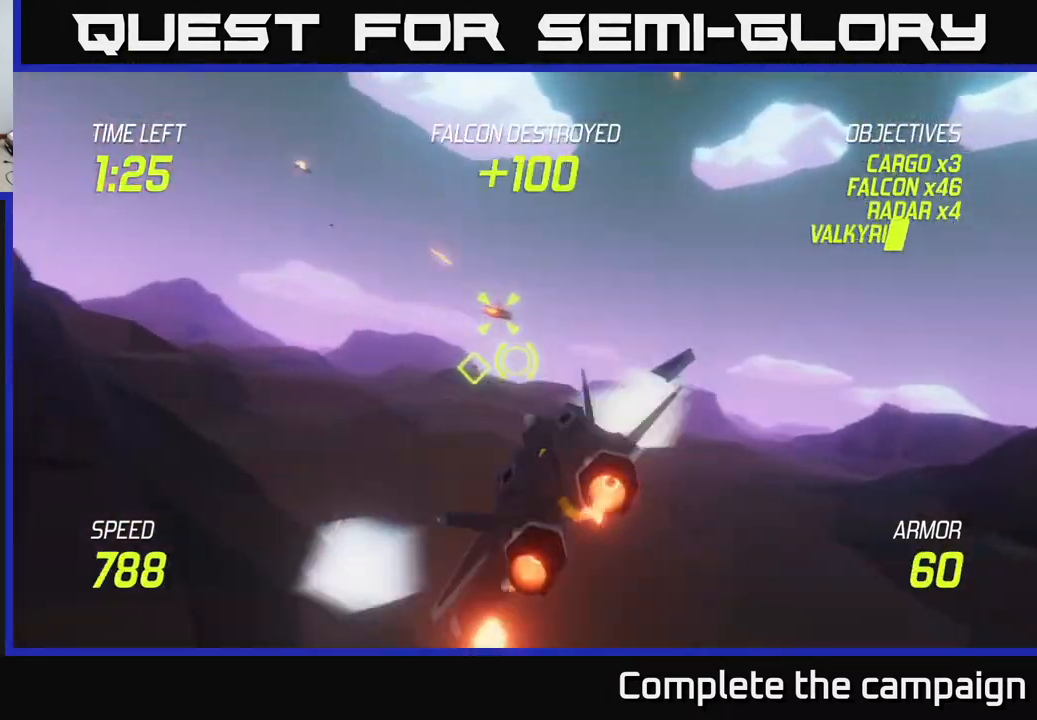
{"buttons": ["L2", "R2"], "left_stick": "left", "right_stick": "center", "events": [[50, "R2", "down"], [133, "R2", "up"], [217, "L2", "up"], [217, "left_stick", "up-left"], [233, "R2", "down"], [333, "R2", "up"], [383, "left_stick", "left"], [450, "L2", "down"], [450, "R2", "down"]]}
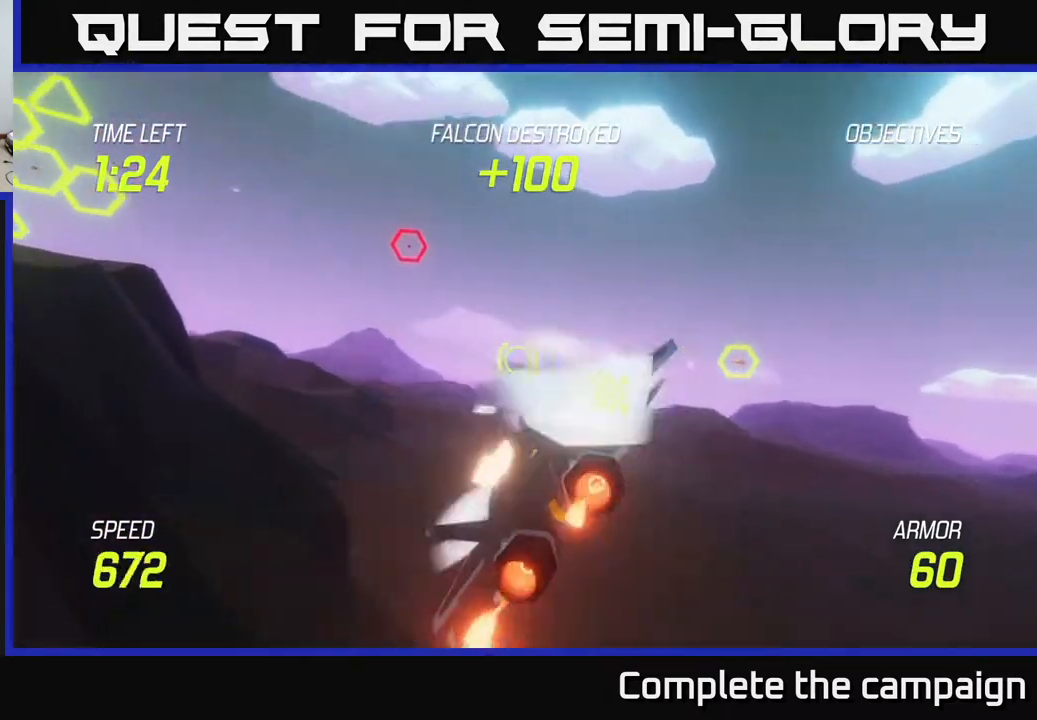
{"buttons": ["L2", "R2"], "left_stick": "up-left", "right_stick": "center", "events": [[33, "R2", "up"], [50, "L2", "up"], [167, "L2", "down"], [233, "R2", "down"], [283, "left_stick", "up-left"], [383, "R2", "up"], [467, "R2", "down"]]}